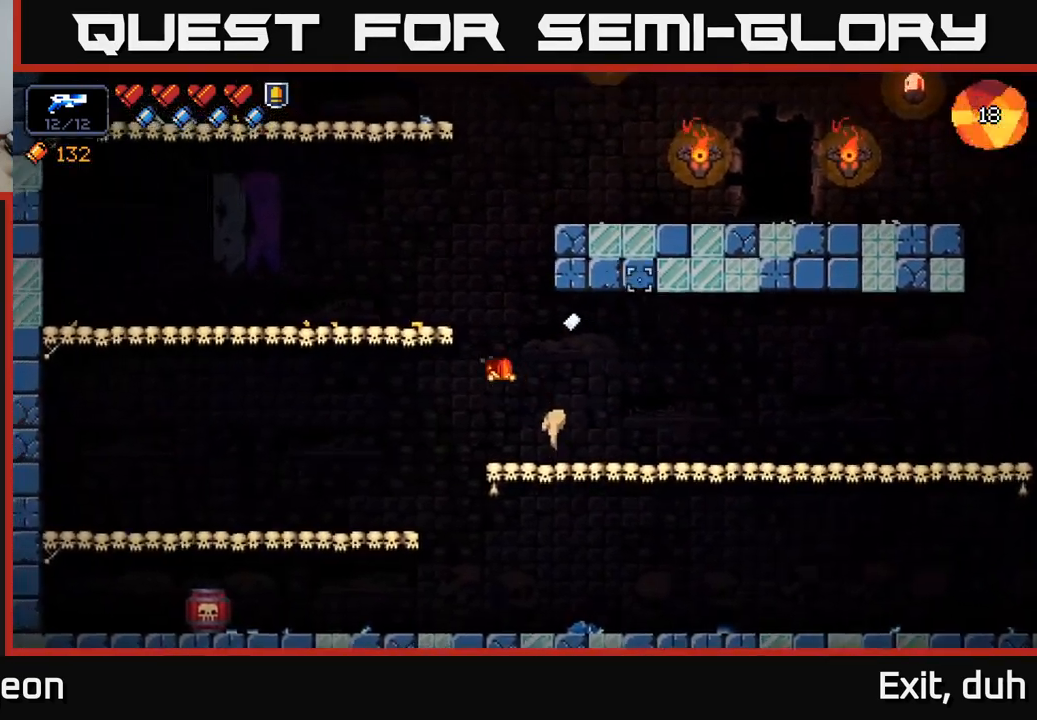
Gameplay with a controller (Xbox layout); each line is a JSON object with the inputs held at the frame after it. "events" lists button and stick changes between this image and that frame as [ms after this image, input, new state], when the widget could be followed in between.
{"buttons": ["A"], "left_stick": "right", "right_stick": "up-right", "events": [[83, "A", "up"], [333, "left_stick", "right"], [400, "A", "down"]]}
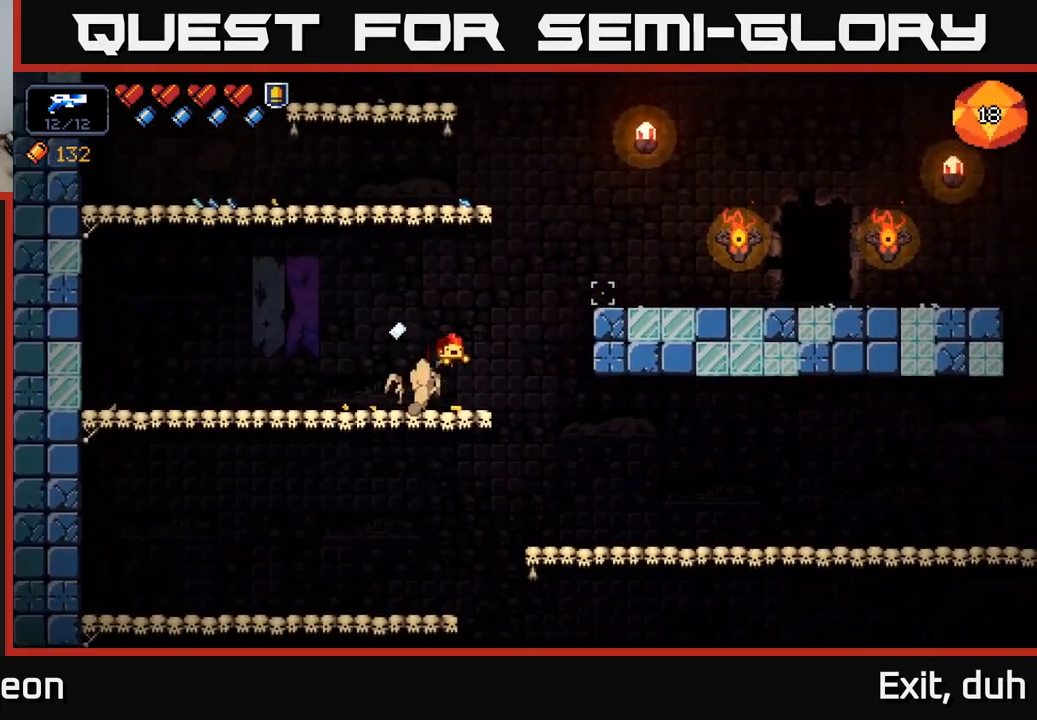
{"buttons": [], "left_stick": "right", "right_stick": "up-right", "events": [[183, "A", "up"], [283, "A", "down"], [466, "A", "up"]]}
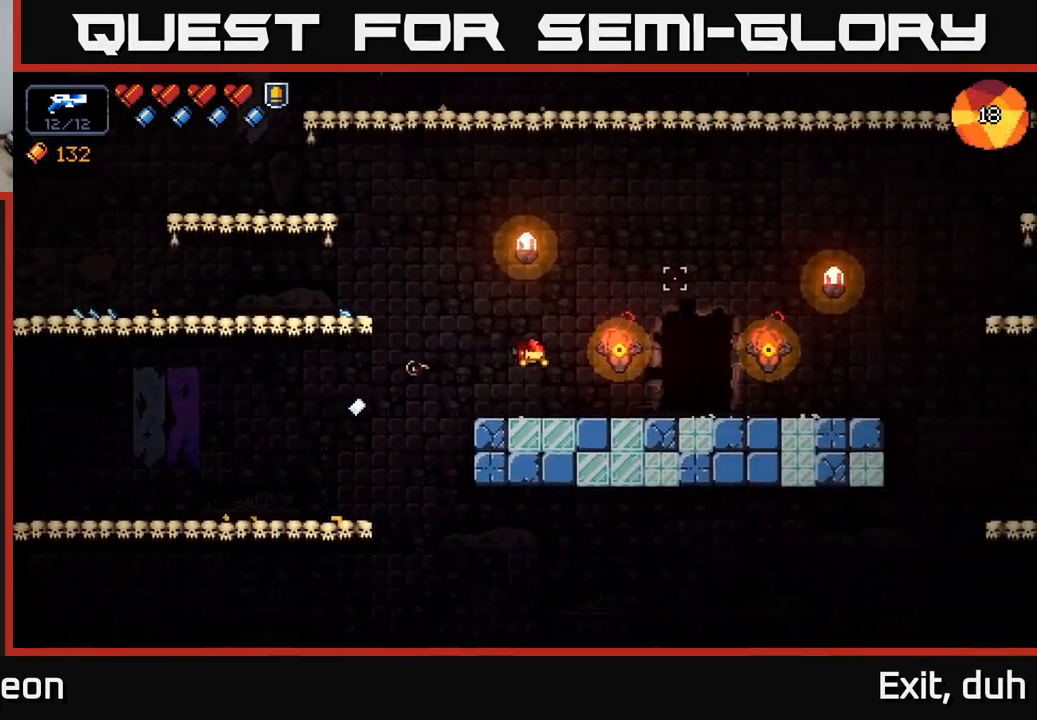
{"buttons": ["X"], "left_stick": "right", "right_stick": "center", "events": [[83, "right_stick", "center"], [500, "X", "down"]]}
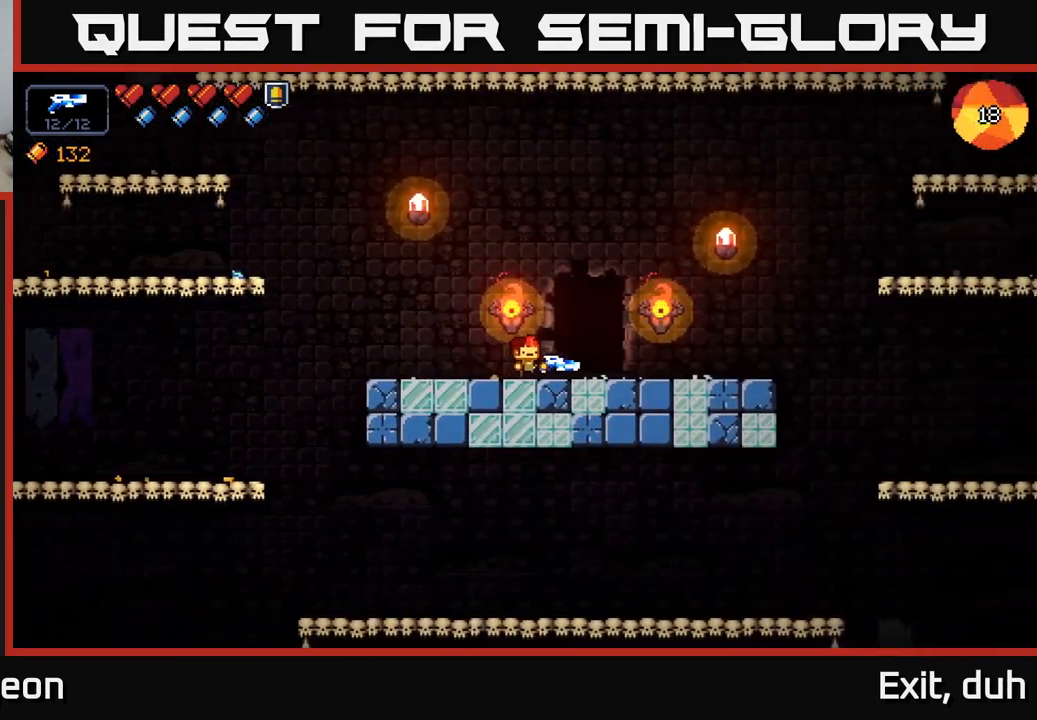
{"buttons": ["X"], "left_stick": "center", "right_stick": "center", "events": [[83, "X", "up"], [183, "X", "down"], [233, "X", "up"], [283, "left_stick", "center"], [316, "X", "down"], [366, "X", "up"], [466, "X", "down"]]}
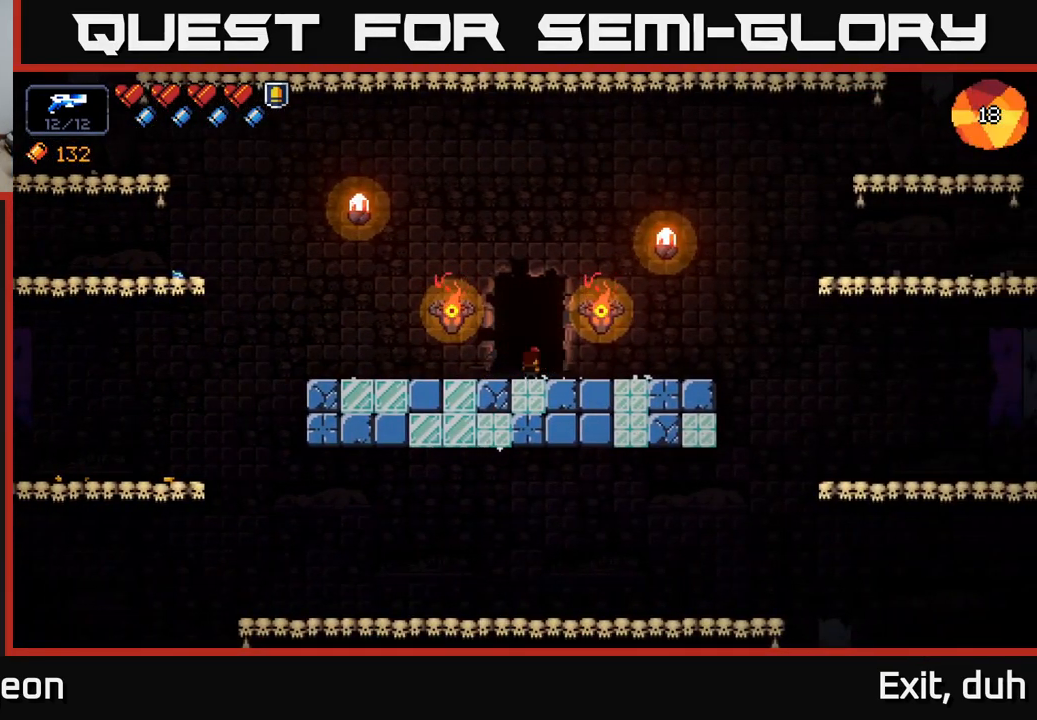
{"buttons": [], "left_stick": "center", "right_stick": "center", "events": [[16, "X", "up"], [116, "X", "down"], [166, "X", "up"], [250, "X", "down"], [316, "X", "up"], [450, "X", "down"], [483, "X", "up"]]}
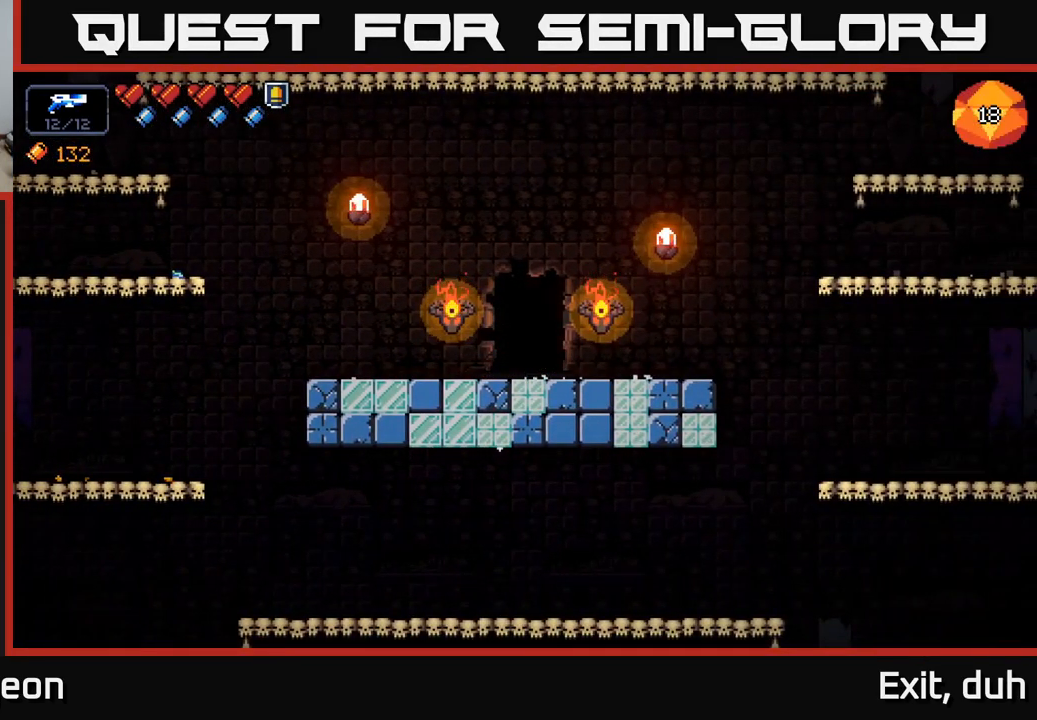
{"buttons": [], "left_stick": "center", "right_stick": "center", "events": [[100, "X", "down"], [200, "X", "up"], [283, "X", "down"], [383, "X", "up"]]}
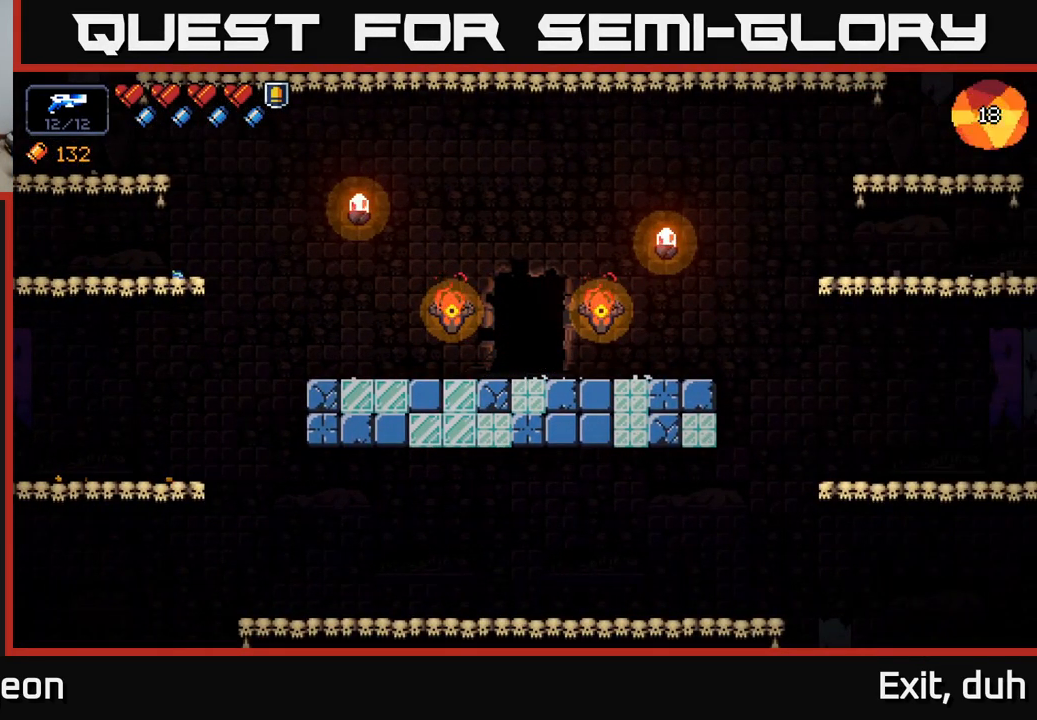
{"buttons": [], "left_stick": "center", "right_stick": "center", "events": []}
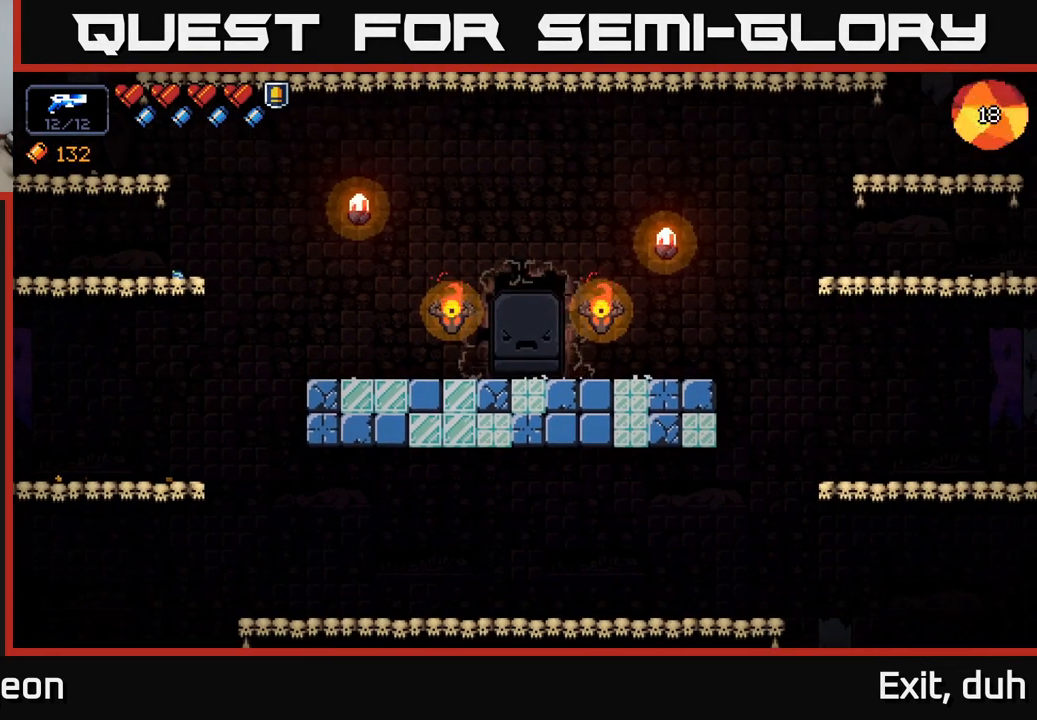
{"buttons": [], "left_stick": "center", "right_stick": "center", "events": []}
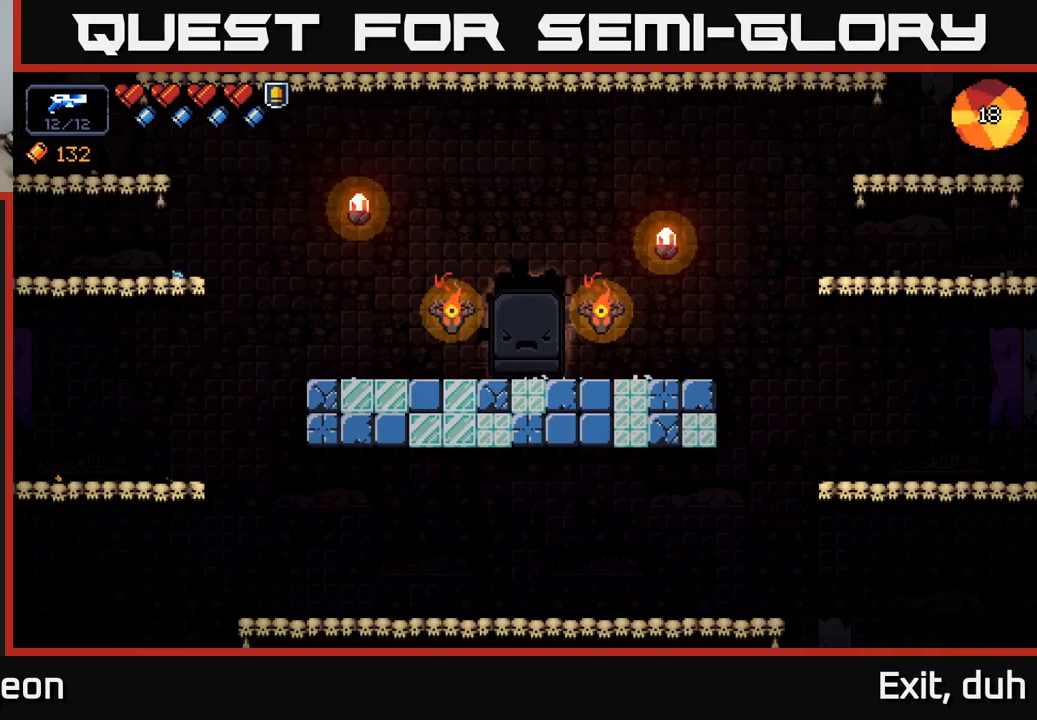
{"buttons": [], "left_stick": "center", "right_stick": "center", "events": [[233, "A", "down"], [300, "A", "up"], [417, "A", "down"], [450, "A", "up"]]}
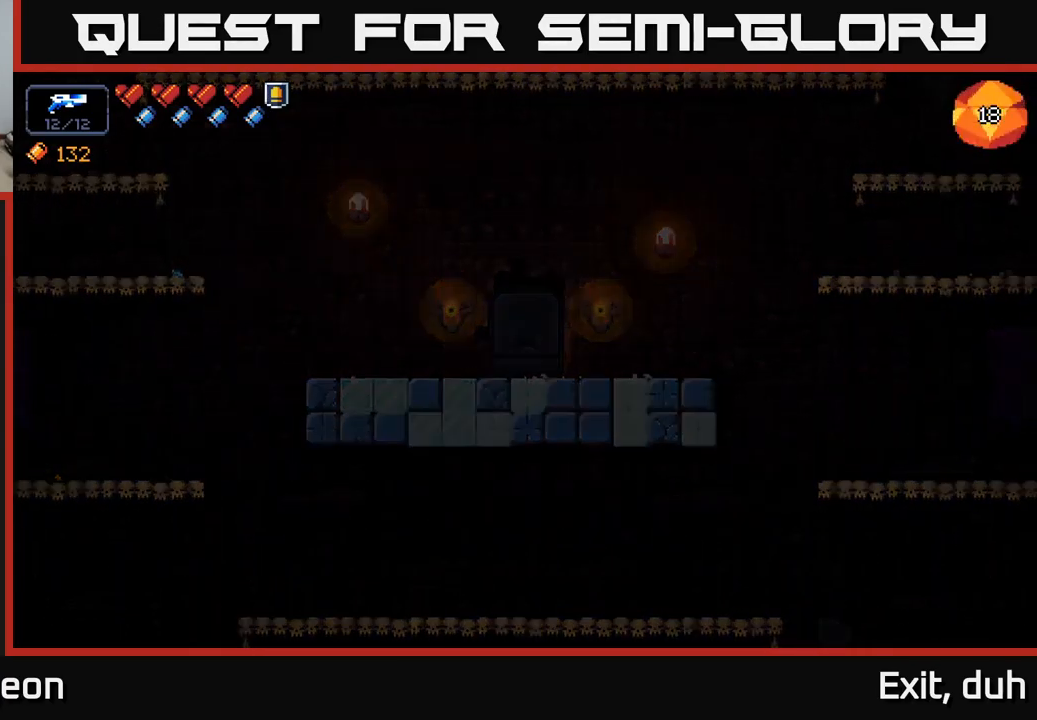
{"buttons": [], "left_stick": "center", "right_stick": "center", "events": []}
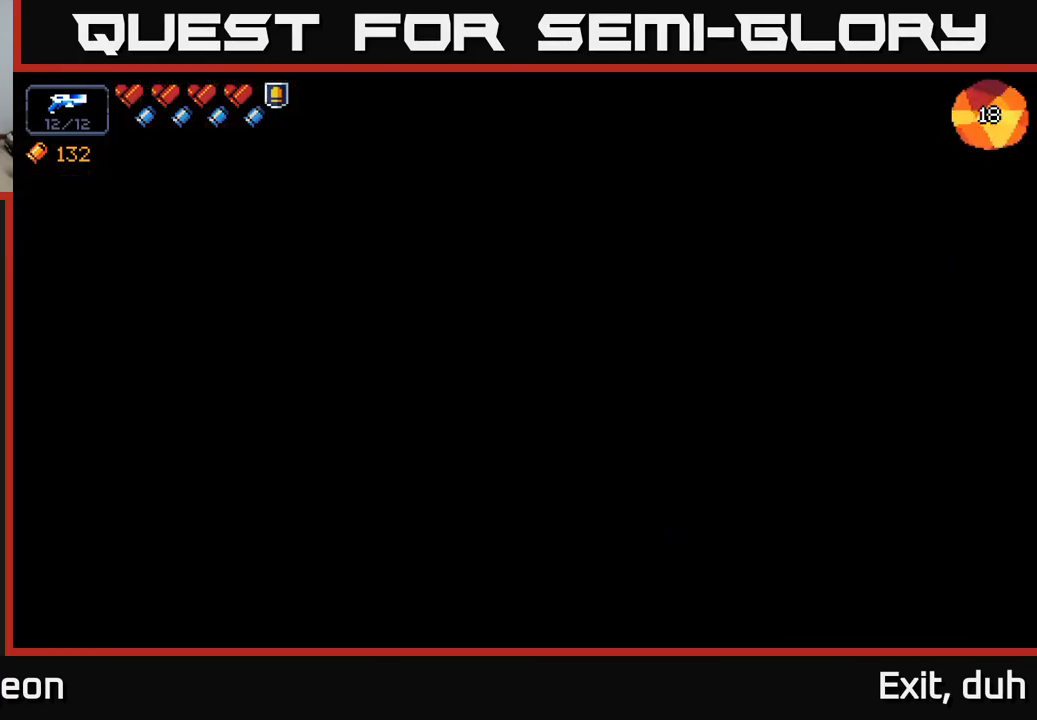
{"buttons": [], "left_stick": "center", "right_stick": "center", "events": []}
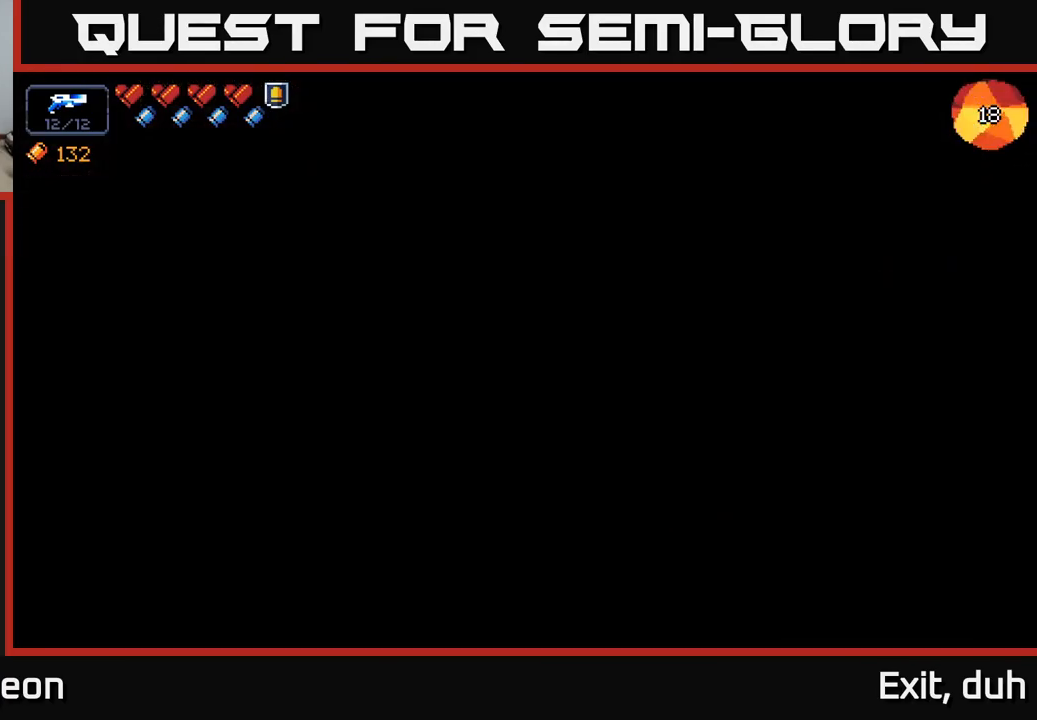
{"buttons": [], "left_stick": "center", "right_stick": "center", "events": []}
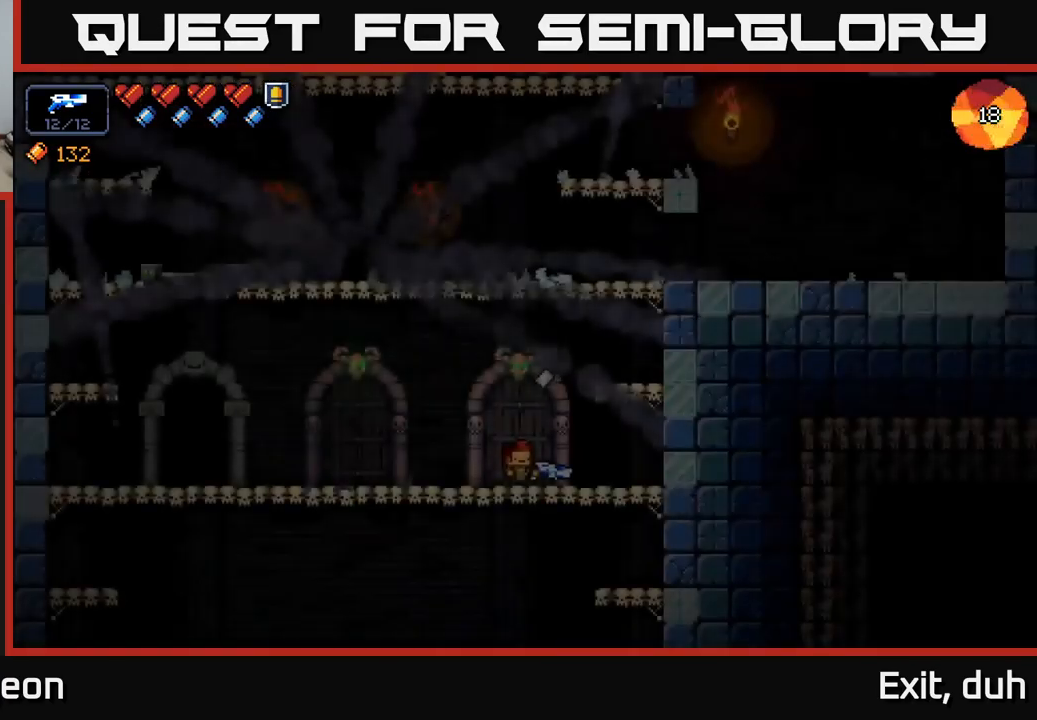
{"buttons": [], "left_stick": "left", "right_stick": "center", "events": [[317, "left_stick", "right"], [417, "left_stick", "left"]]}
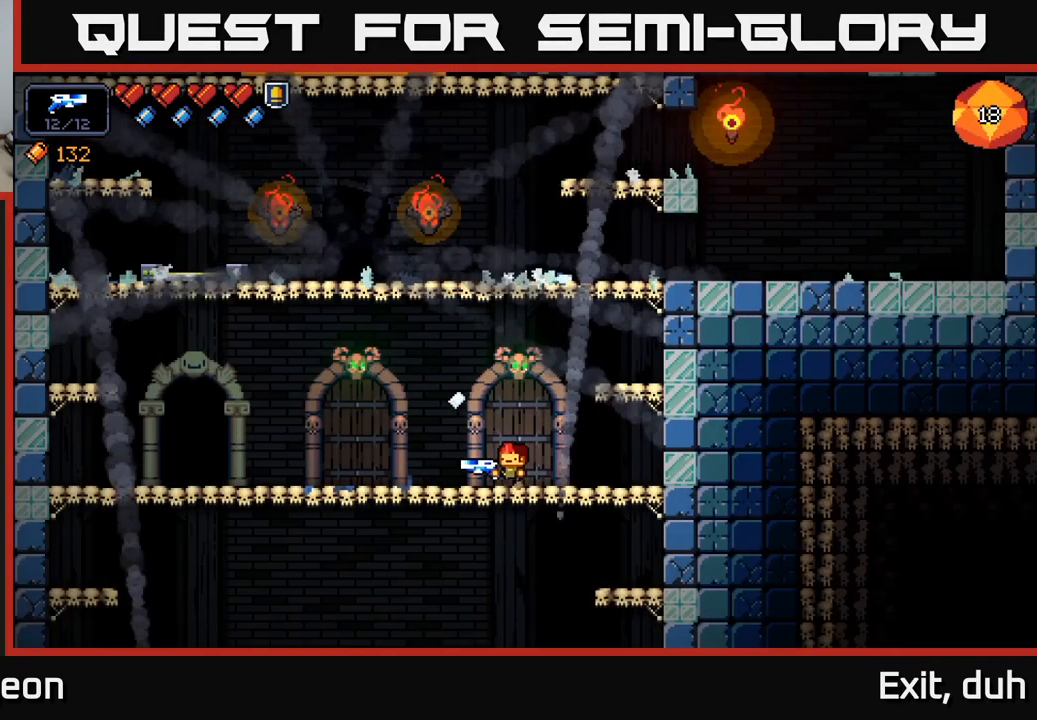
{"buttons": [], "left_stick": "left", "right_stick": "center", "events": [[183, "A", "down"], [300, "A", "up"]]}
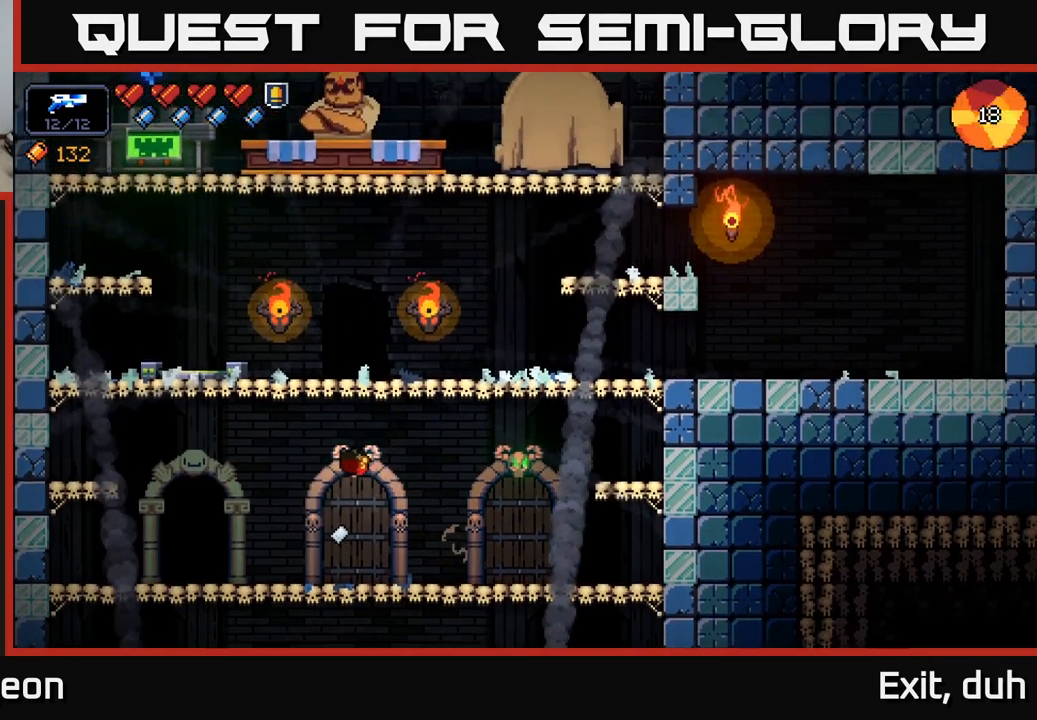
{"buttons": ["A"], "left_stick": "up-left", "right_stick": "center", "events": [[167, "left_stick", "up-left"], [317, "A", "down"]]}
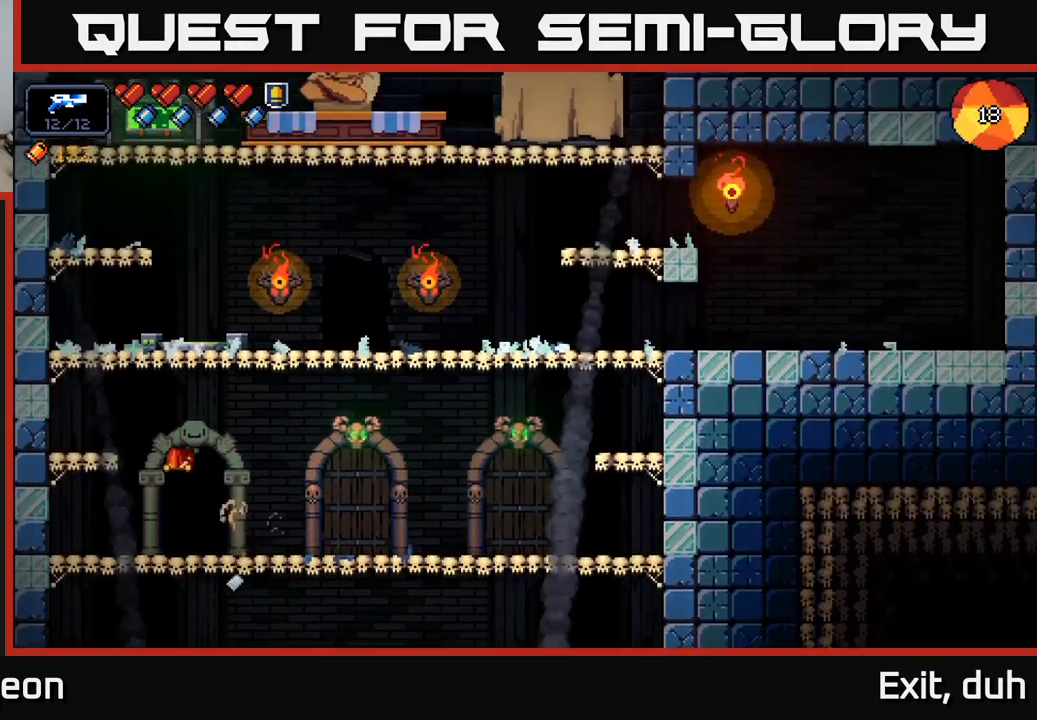
{"buttons": ["A"], "left_stick": "right", "right_stick": "center", "events": [[100, "A", "up"], [367, "left_stick", "center"], [467, "left_stick", "right"], [483, "A", "down"]]}
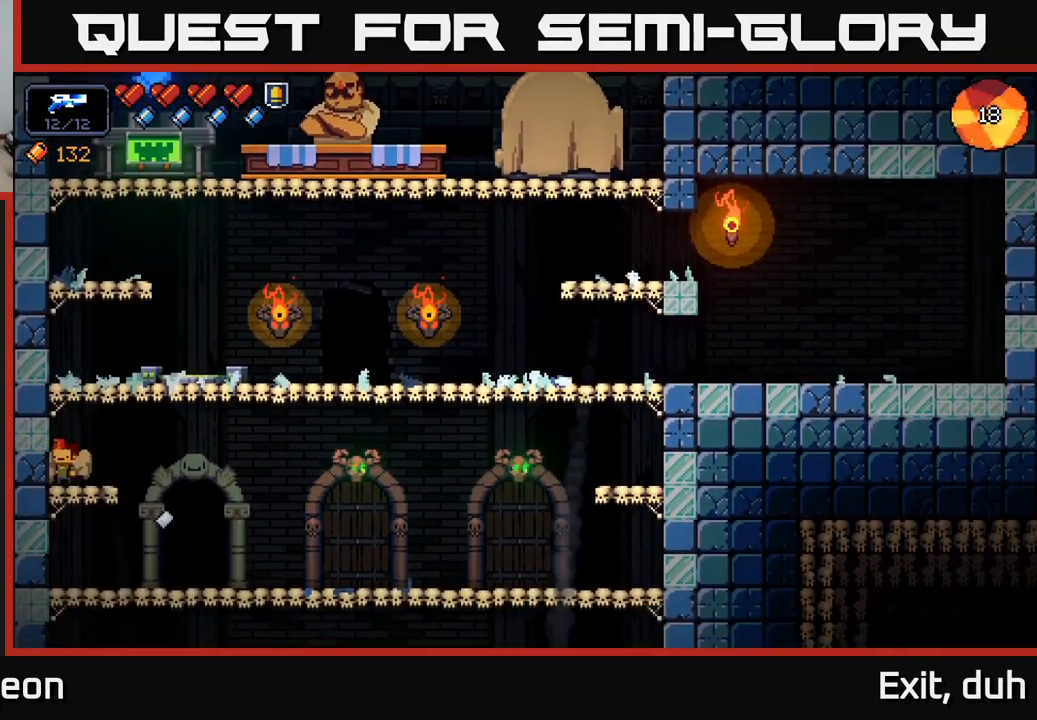
{"buttons": [], "left_stick": "center", "right_stick": "center", "events": [[233, "A", "up"], [500, "left_stick", "center"]]}
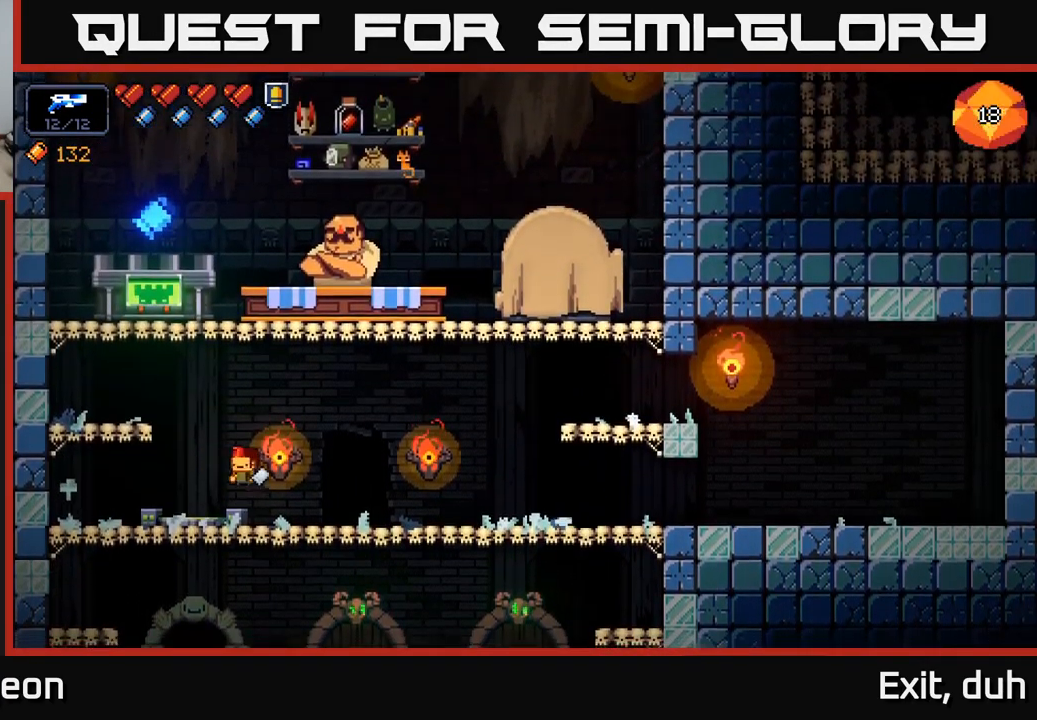
{"buttons": [], "left_stick": "left", "right_stick": "center", "events": [[50, "left_stick", "left"], [117, "A", "down"], [250, "A", "up"]]}
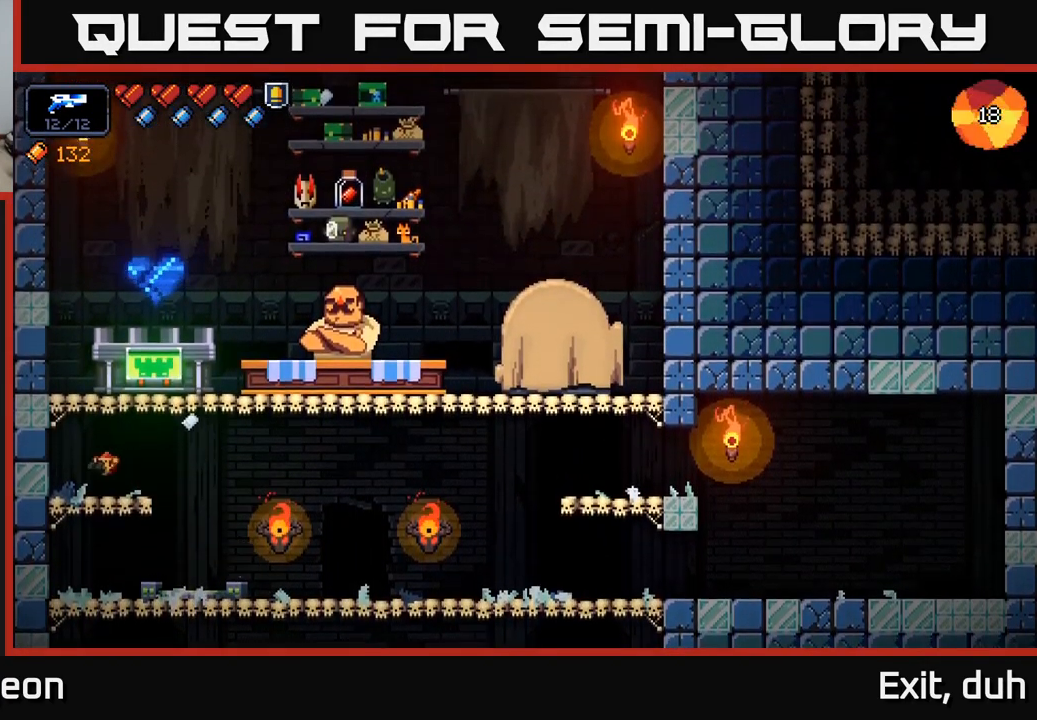
{"buttons": [], "left_stick": "center", "right_stick": "center", "events": [[66, "left_stick", "center"], [166, "A", "down"], [199, "left_stick", "right"], [383, "A", "up"], [433, "left_stick", "center"]]}
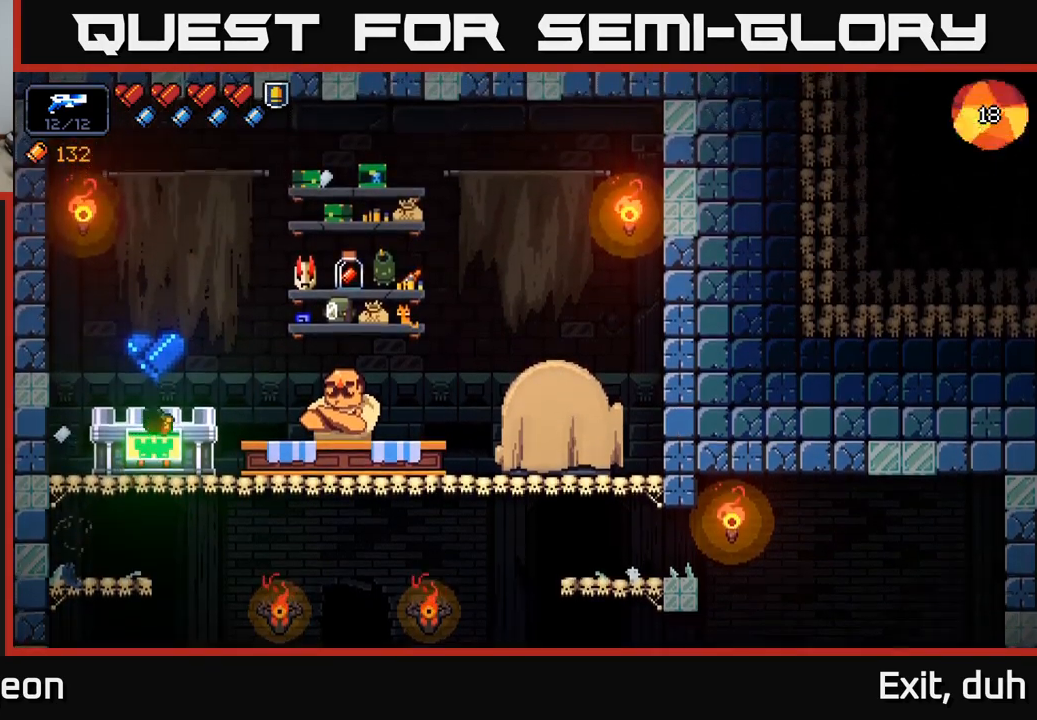
{"buttons": [], "left_stick": "center", "right_stick": "center", "events": [[67, "X", "down"], [167, "X", "up"], [434, "X", "down"], [484, "X", "up"]]}
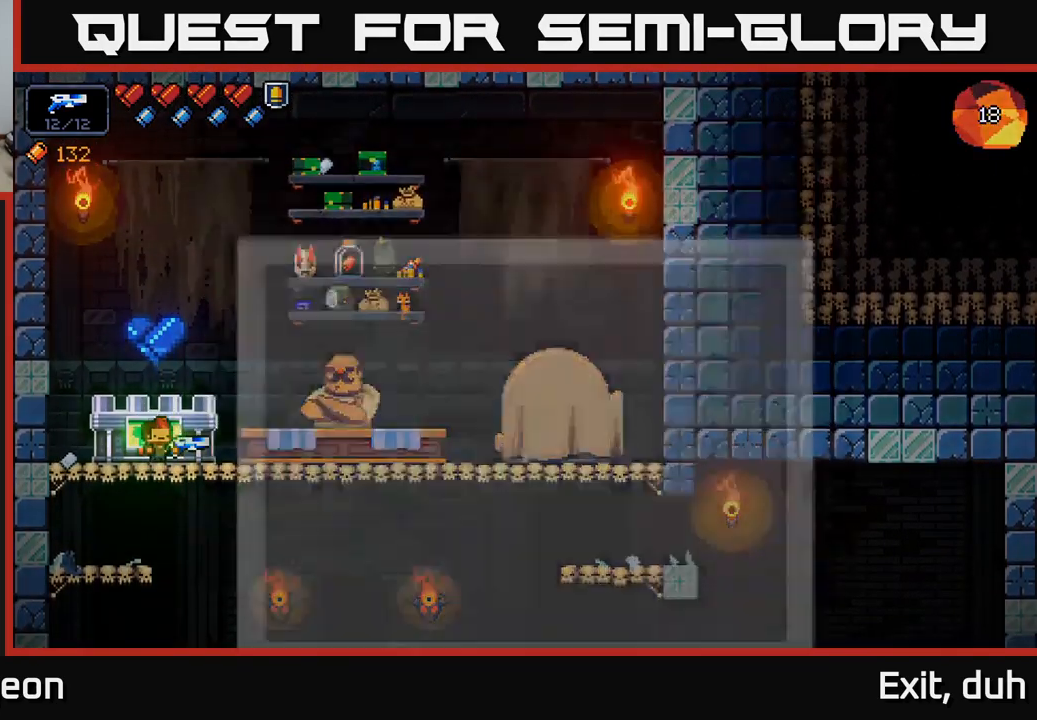
{"buttons": [], "left_stick": "right", "right_stick": "center", "events": [[167, "left_stick", "right"], [317, "left_stick", "center"], [367, "left_stick", "right"]]}
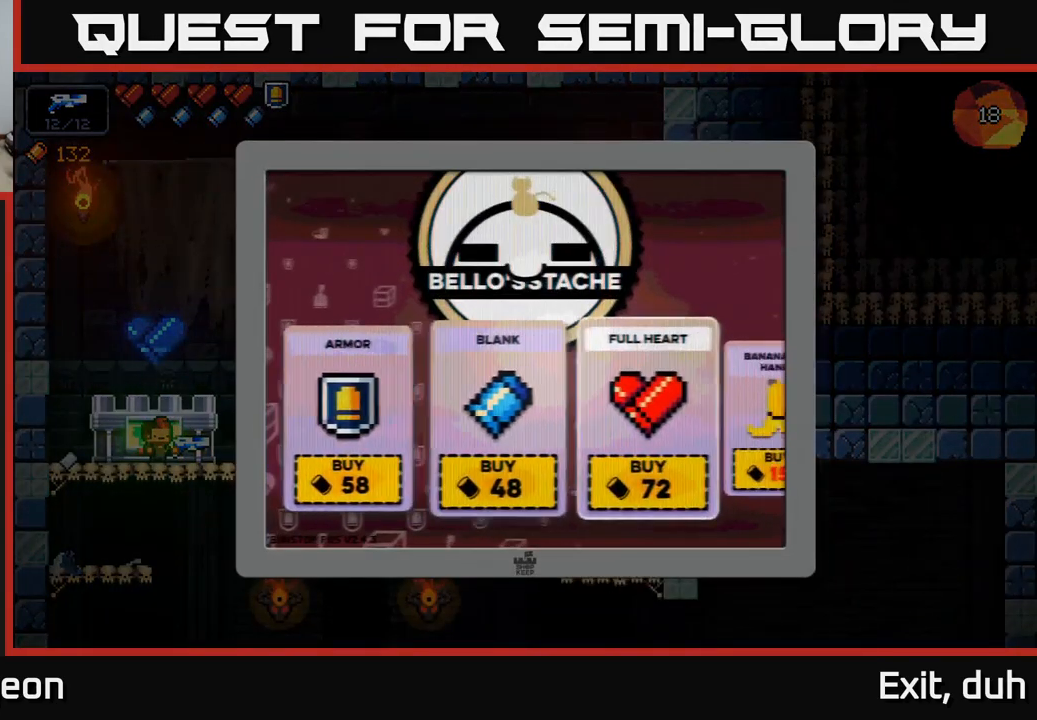
{"buttons": [], "left_stick": "right", "right_stick": "center", "events": [[400, "left_stick", "center"], [500, "left_stick", "right"]]}
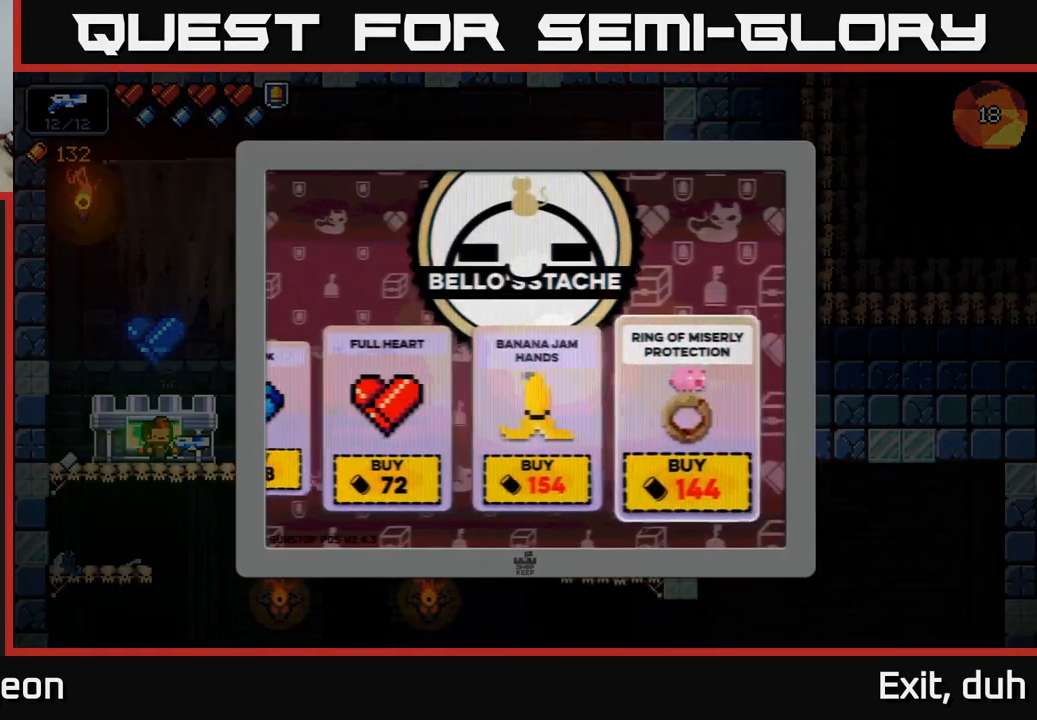
{"buttons": [], "left_stick": "center", "right_stick": "center", "events": [[100, "left_stick", "center"]]}
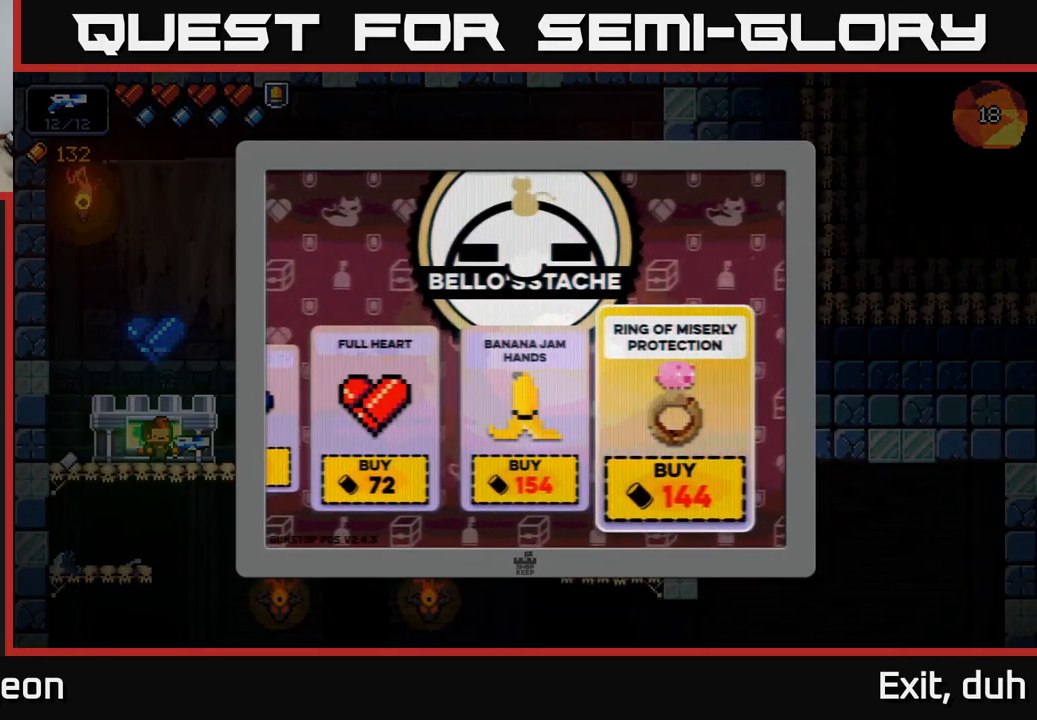
{"buttons": [], "left_stick": "center", "right_stick": "center", "events": [[234, "left_stick", "left"], [400, "left_stick", "center"]]}
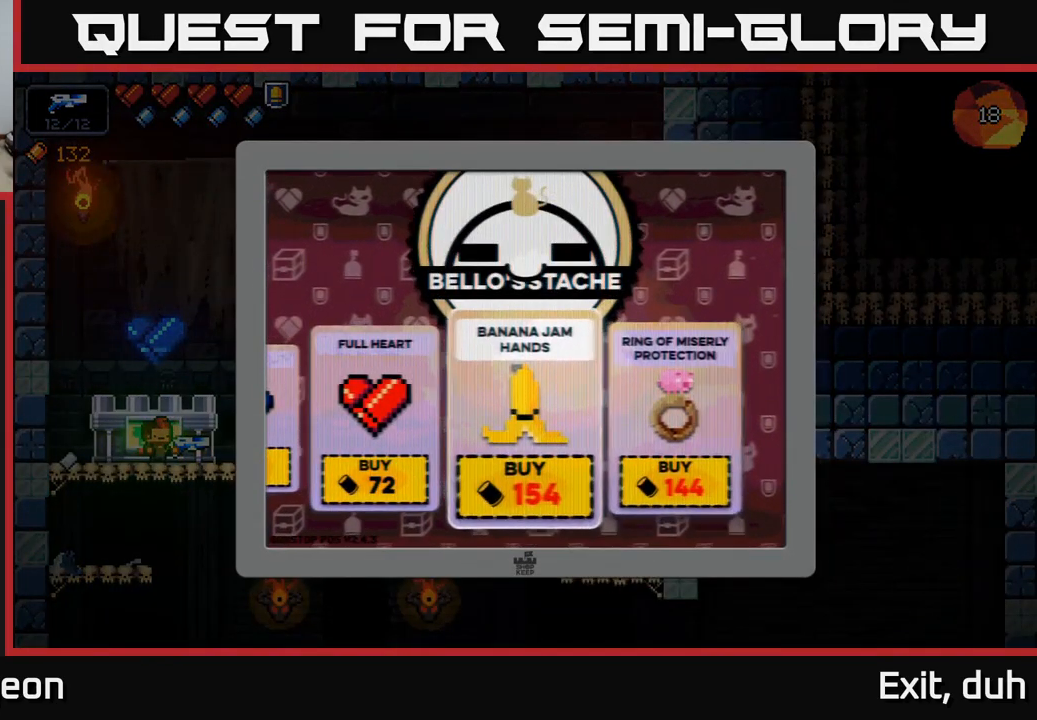
{"buttons": [], "left_stick": "center", "right_stick": "center", "events": []}
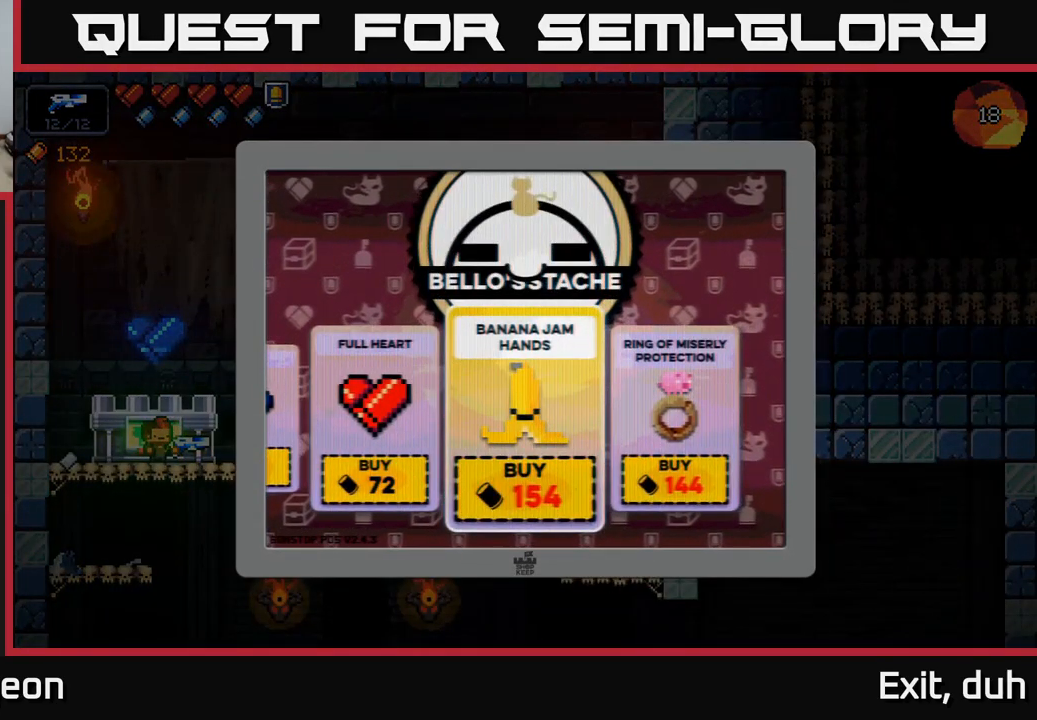
{"buttons": [], "left_stick": "center", "right_stick": "center", "events": []}
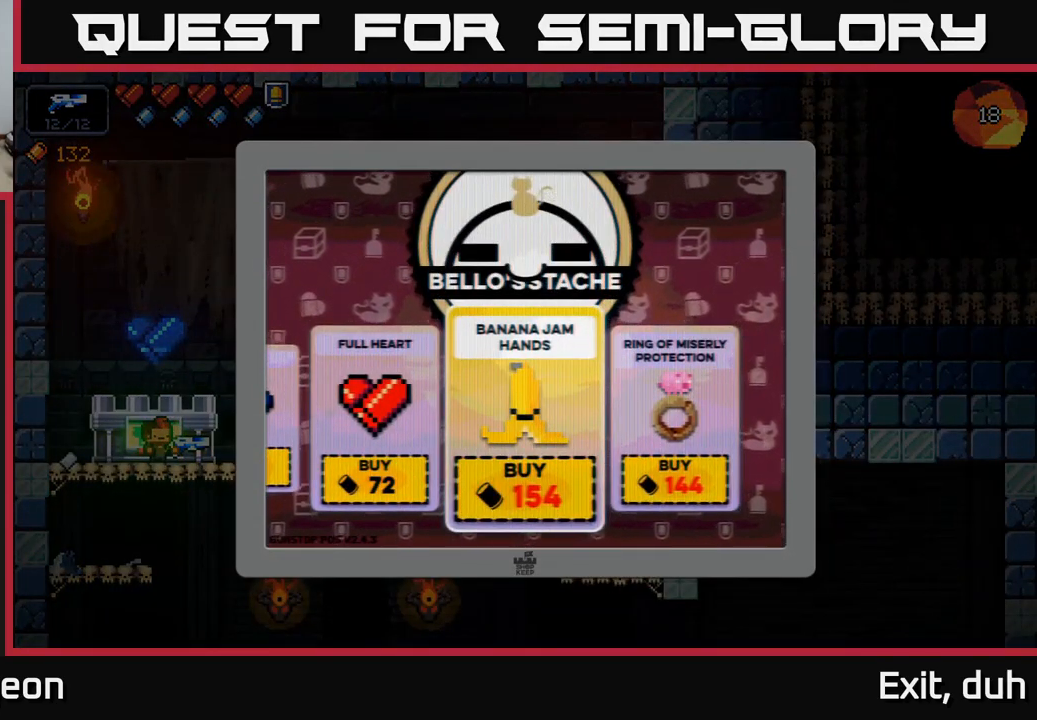
{"buttons": [], "left_stick": "center", "right_stick": "center", "events": []}
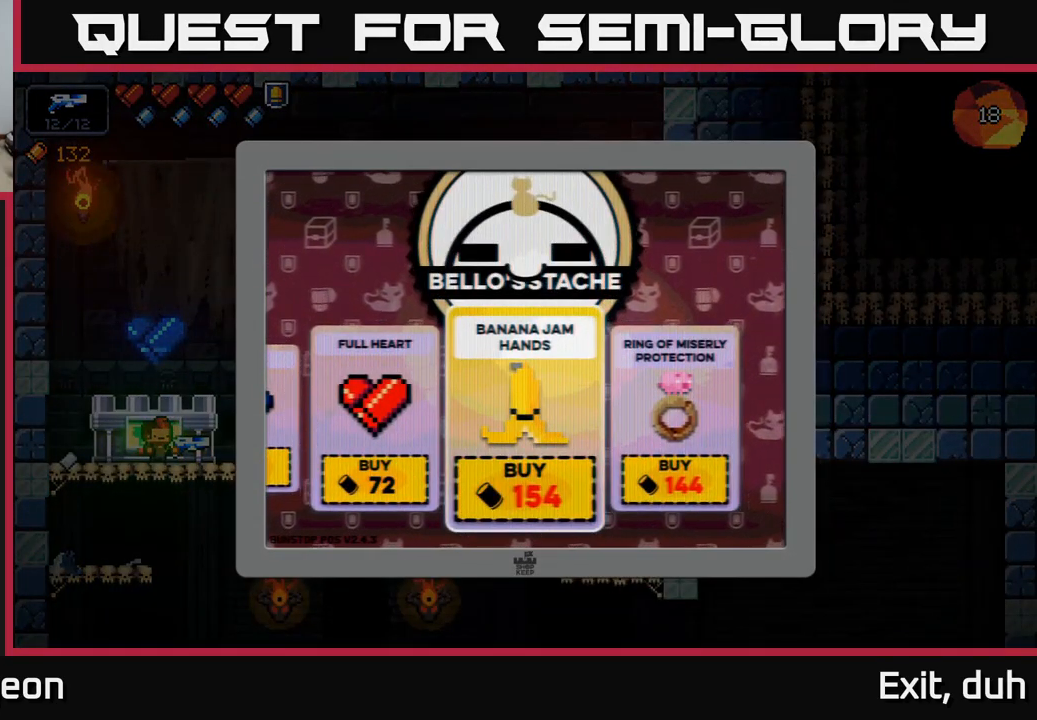
{"buttons": [], "left_stick": "left", "right_stick": "center", "events": [[67, "left_stick", "right"], [250, "left_stick", "center"], [467, "left_stick", "left"]]}
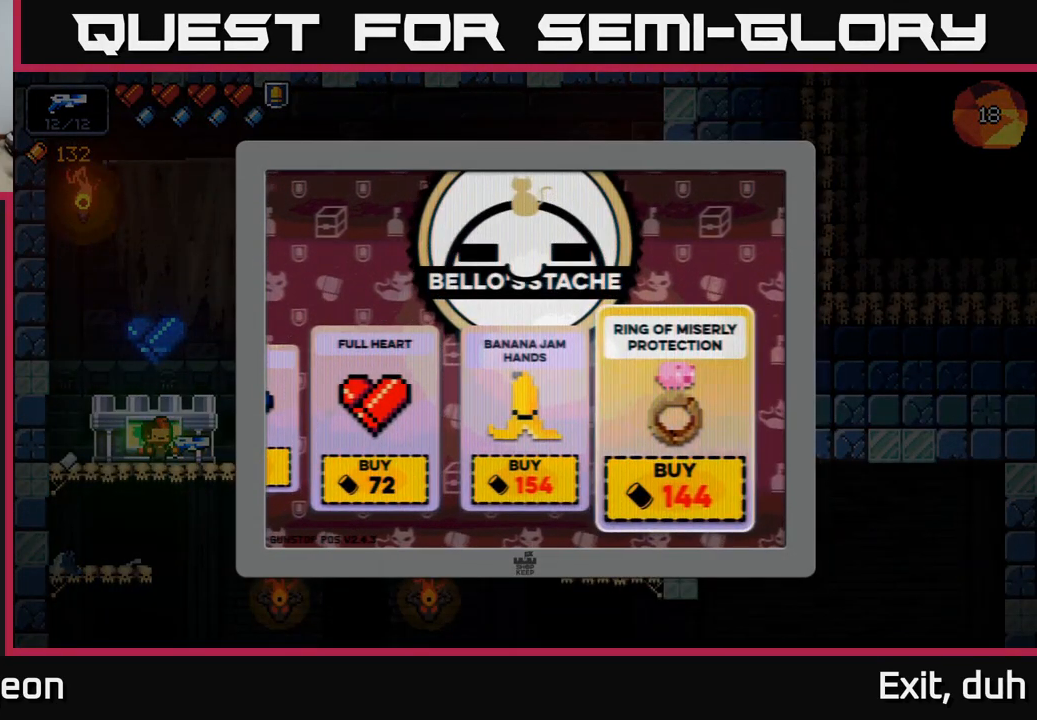
{"buttons": [], "left_stick": "center", "right_stick": "center", "events": [[184, "left_stick", "center"]]}